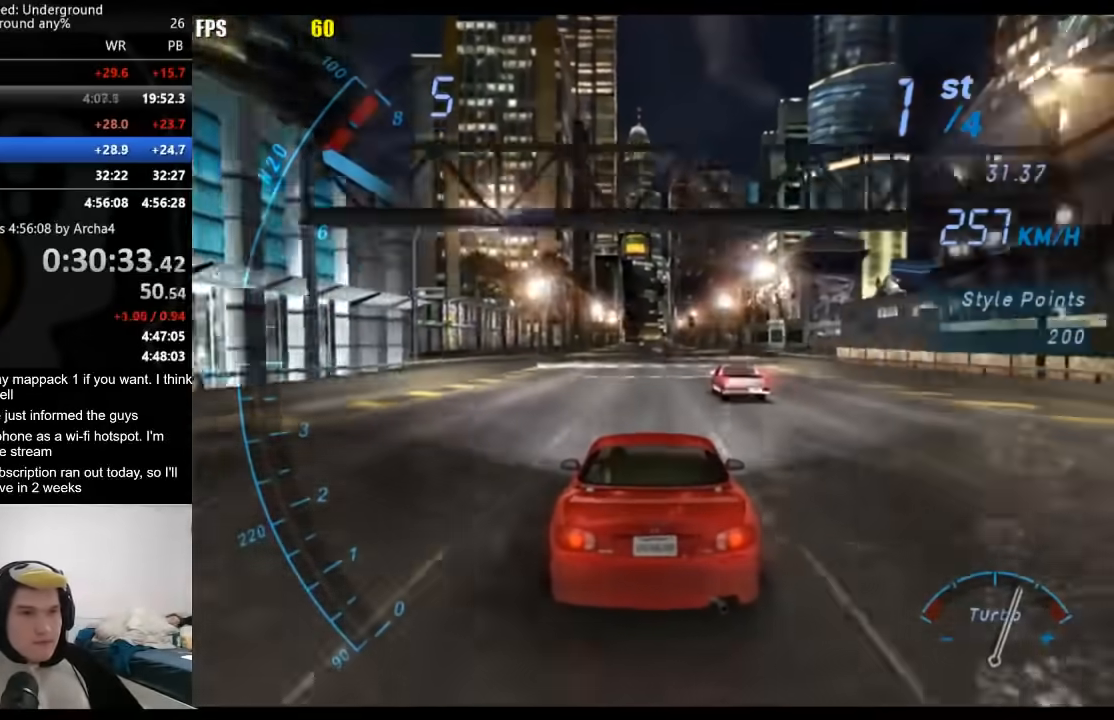
Gameplay with a controller (Xbox layout); each line is a JSON object with the inputs held at the frame after it. "events" lists button and stick changes between this image and that frame as [ms after this image, input, new state], when the widget could be followed in between.
{"buttons": ["R2"], "left_stick": "center", "right_stick": "center", "events": []}
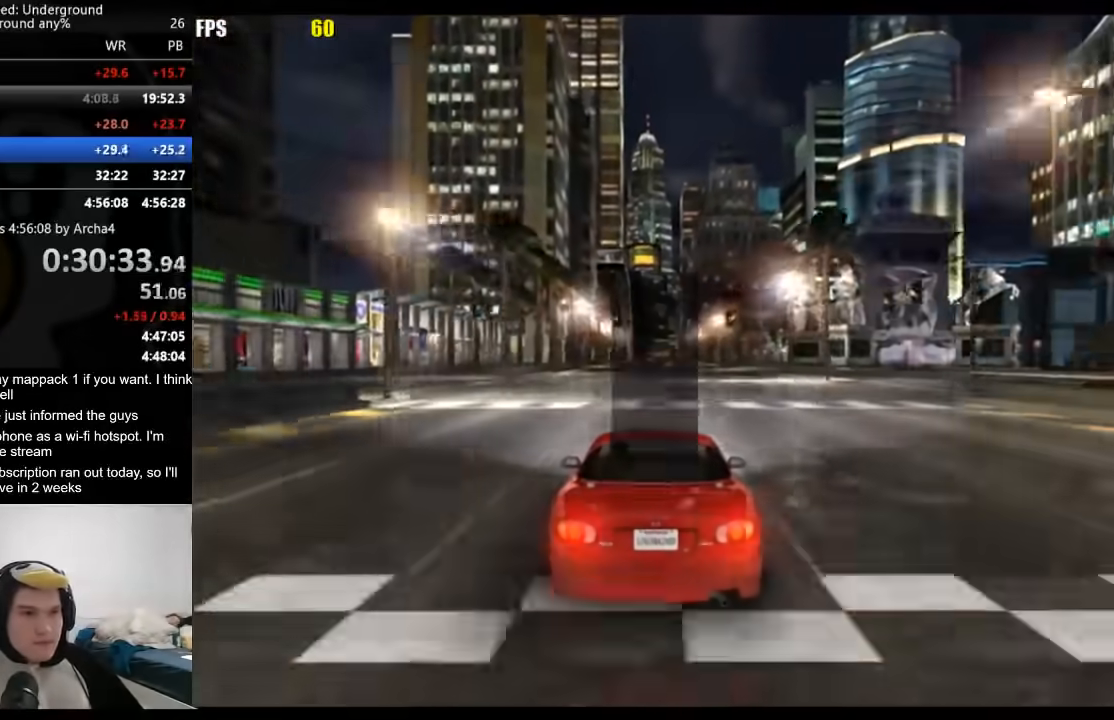
{"buttons": ["R2"], "left_stick": "center", "right_stick": "center", "events": [[17, "SELECT", "down"], [183, "SELECT", "up"]]}
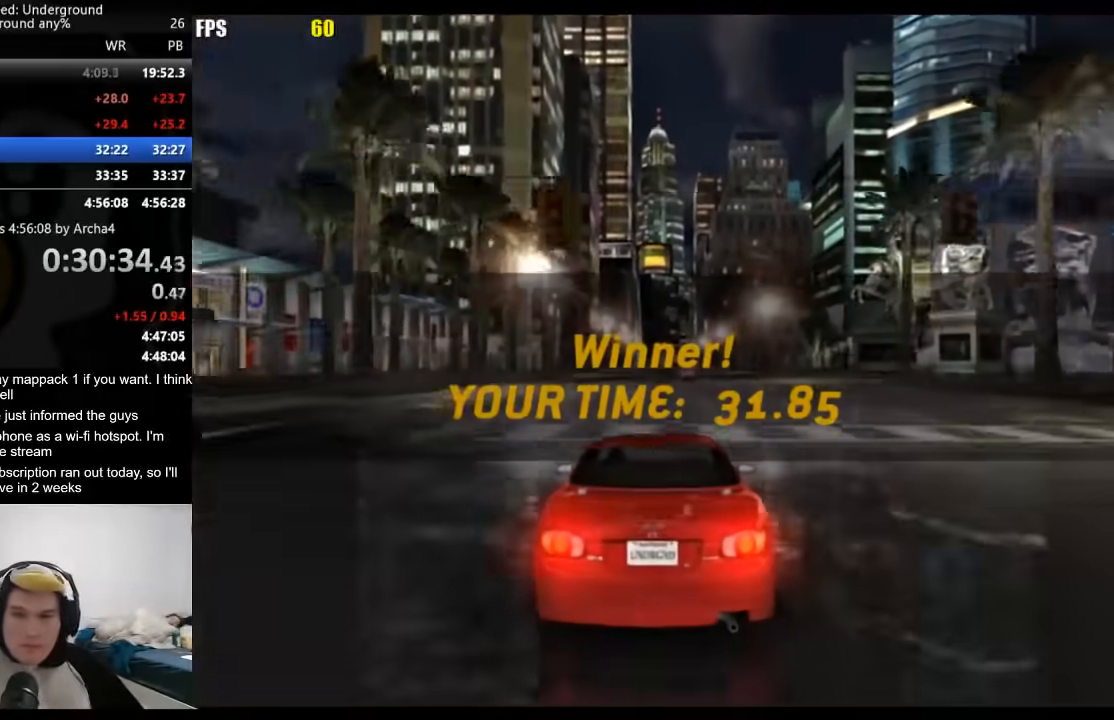
{"buttons": [], "left_stick": "center", "right_stick": "center", "events": [[267, "R2", "up"]]}
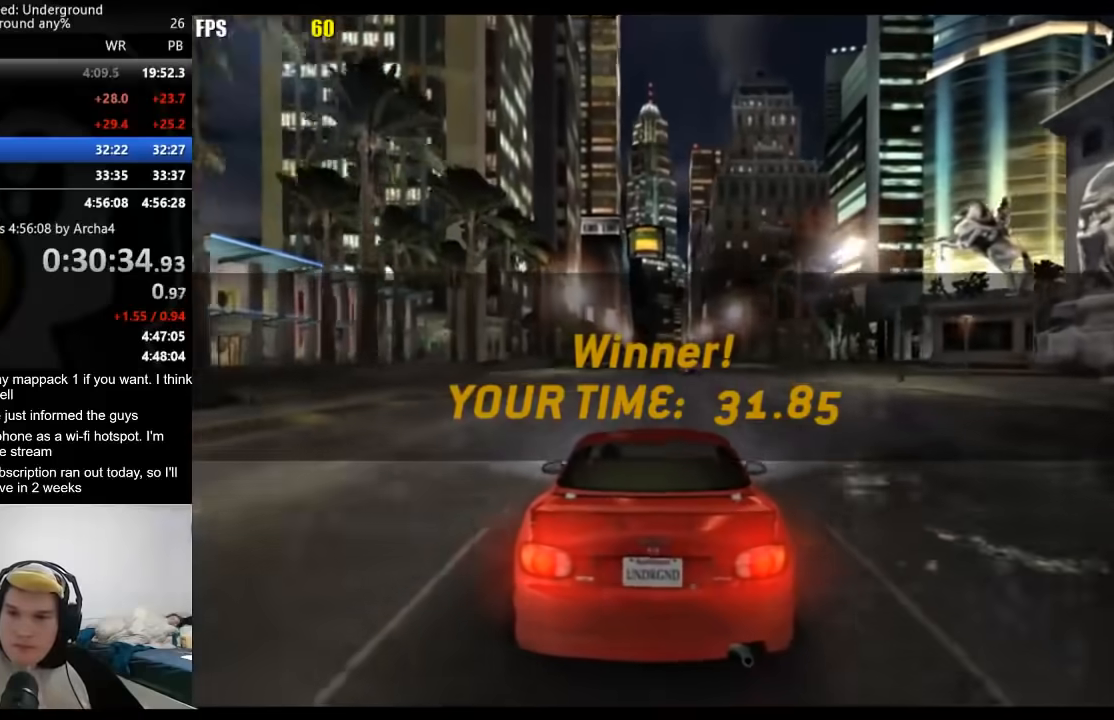
{"buttons": [], "left_stick": "center", "right_stick": "center", "events": []}
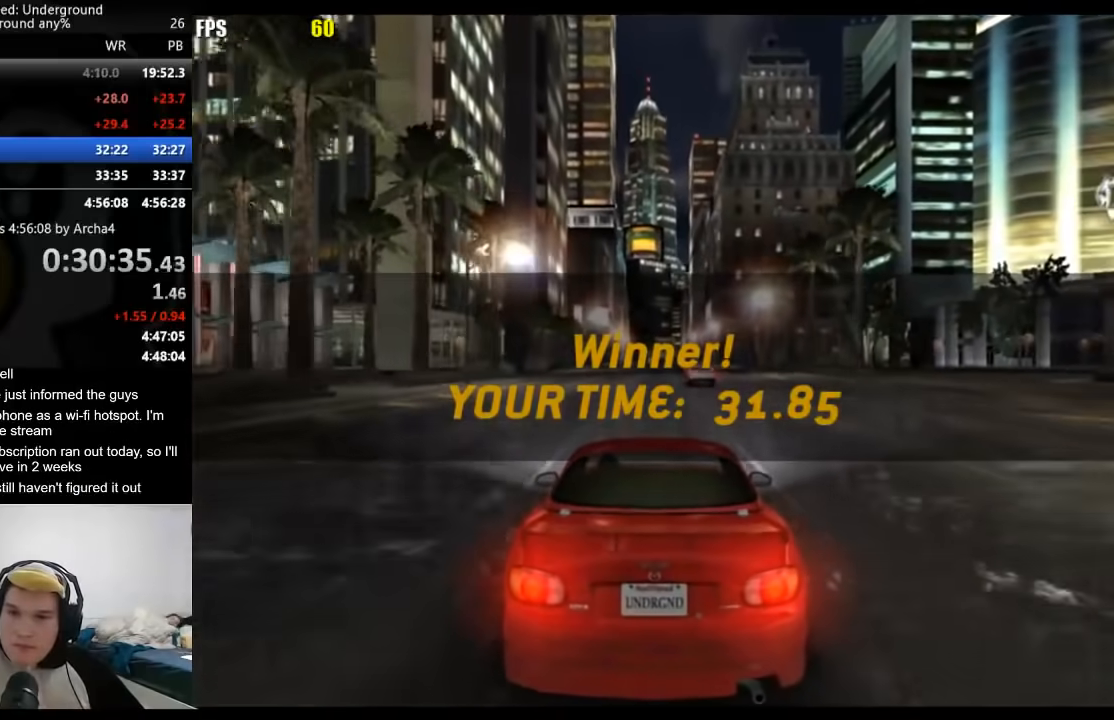
{"buttons": [], "left_stick": "center", "right_stick": "center", "events": []}
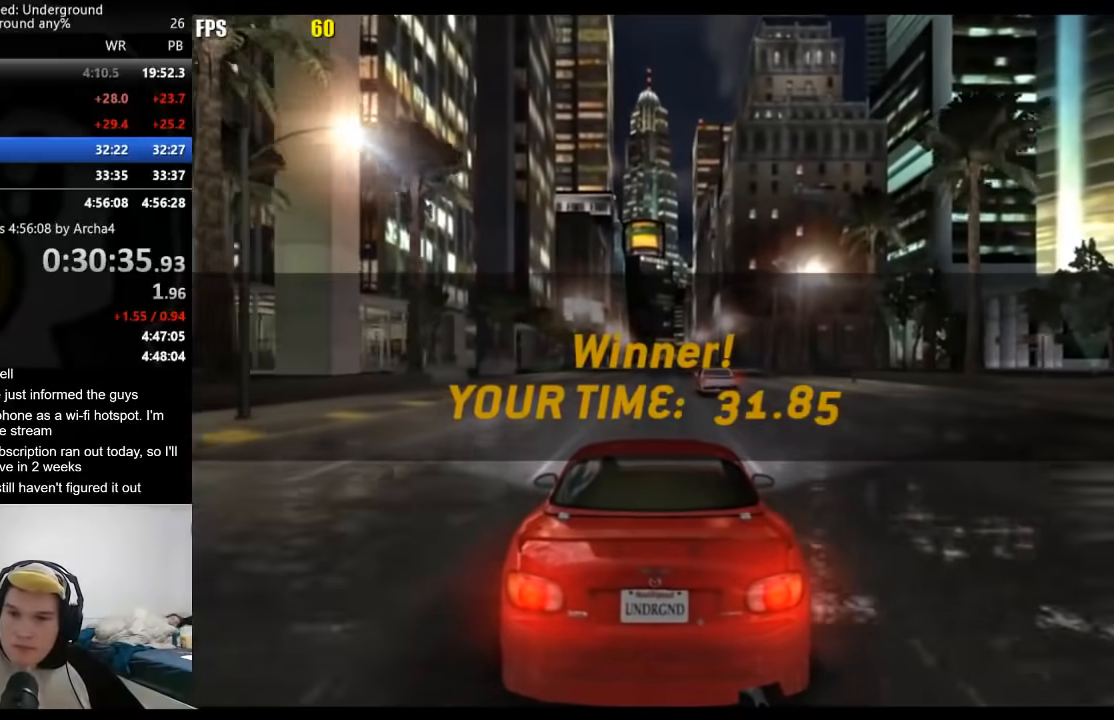
{"buttons": [], "left_stick": "center", "right_stick": "center", "events": []}
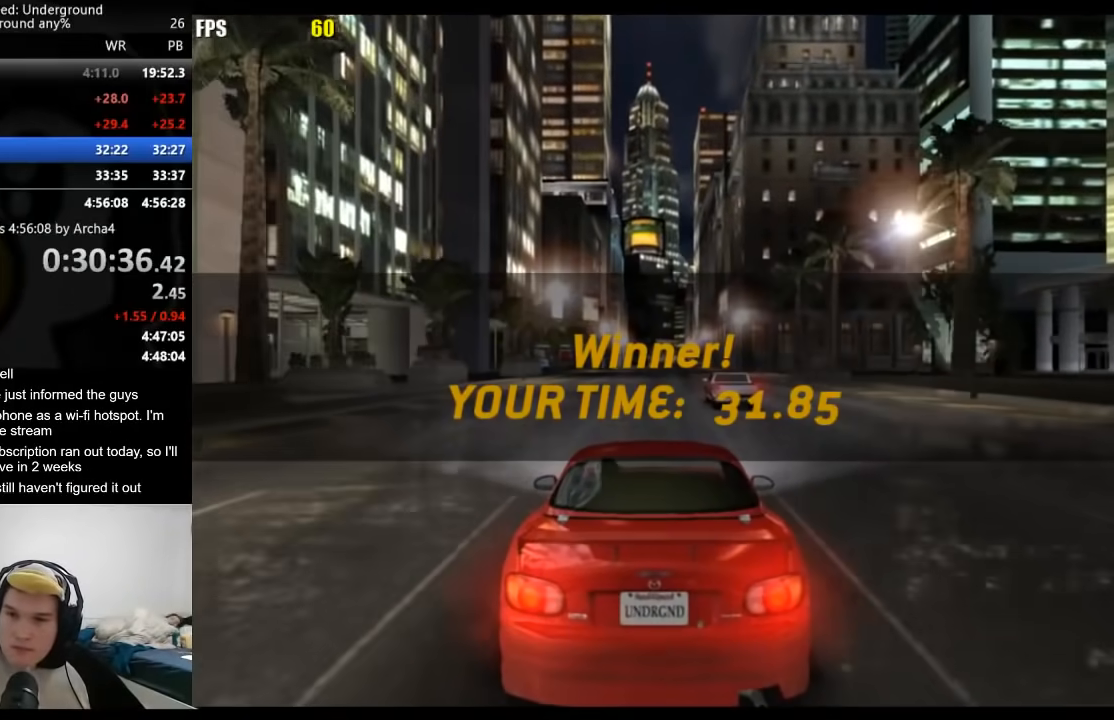
{"buttons": [], "left_stick": "center", "right_stick": "center", "events": []}
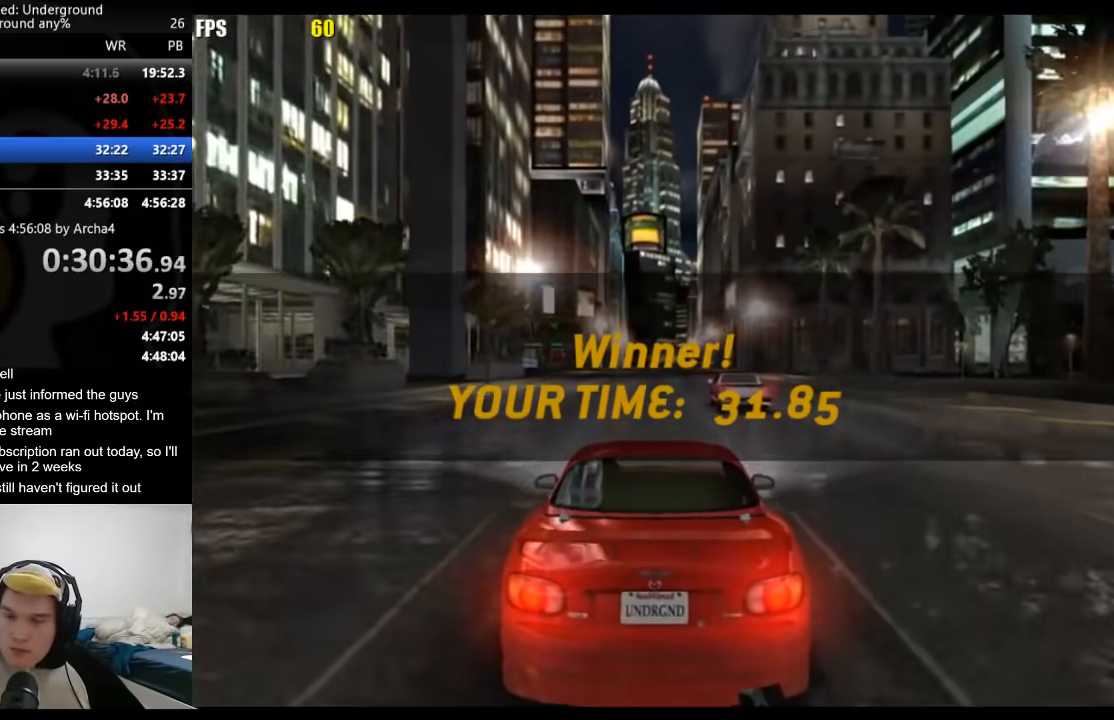
{"buttons": [], "left_stick": "center", "right_stick": "center", "events": []}
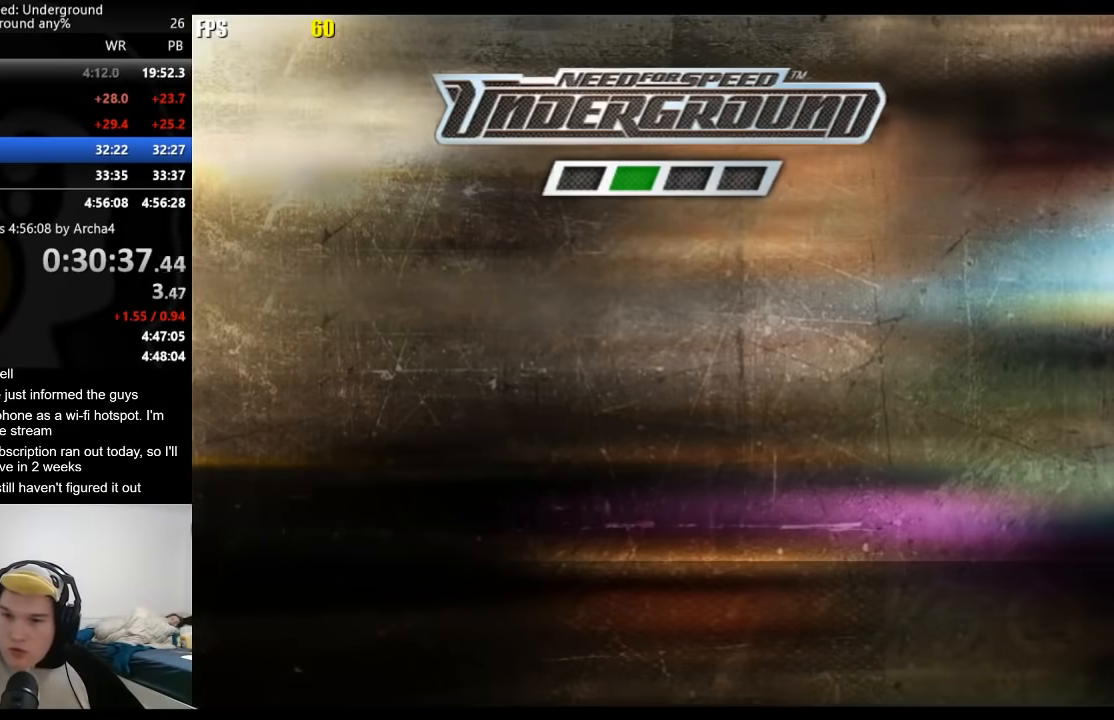
{"buttons": [], "left_stick": "center", "right_stick": "center", "events": []}
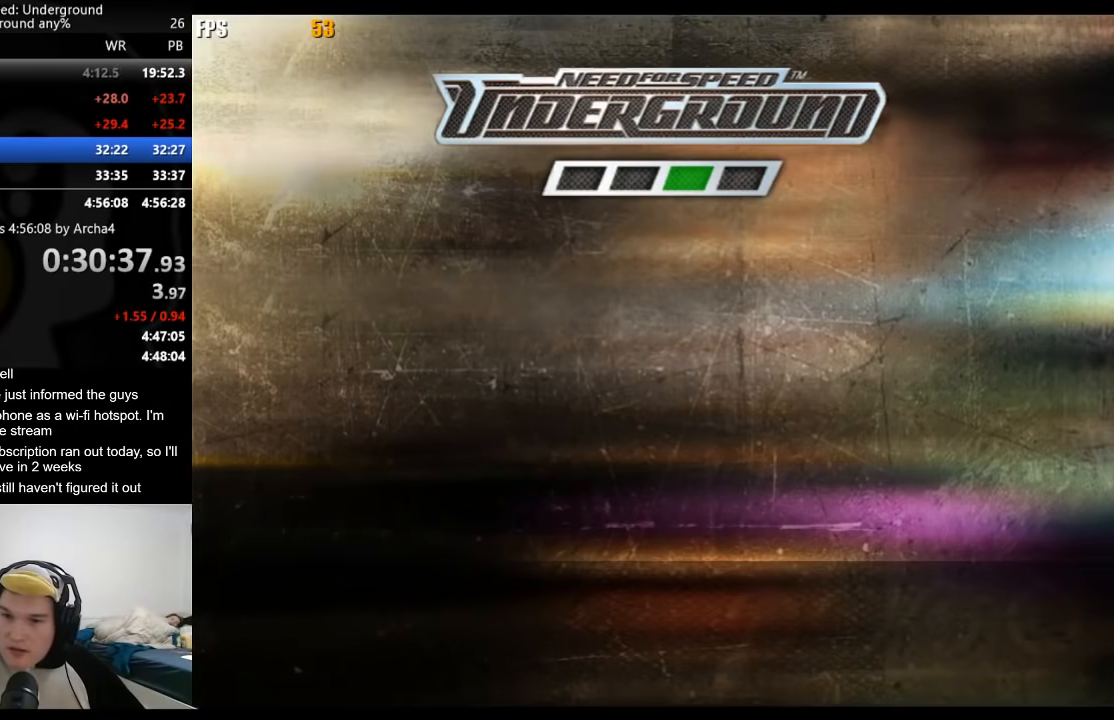
{"buttons": [], "left_stick": "center", "right_stick": "center", "events": [[450, "A", "down"], [467, "A", "up"]]}
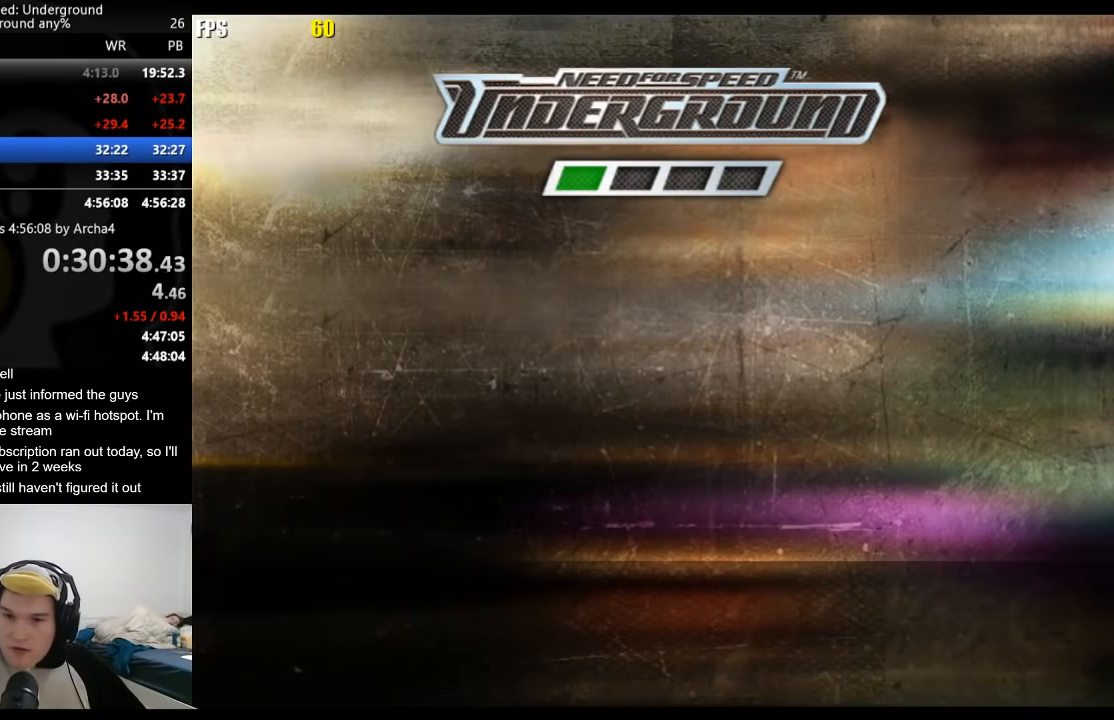
{"buttons": ["A"], "left_stick": "center", "right_stick": "center", "events": [[33, "A", "down"], [50, "A", "up"], [400, "A", "down"], [433, "A", "up"], [483, "A", "down"]]}
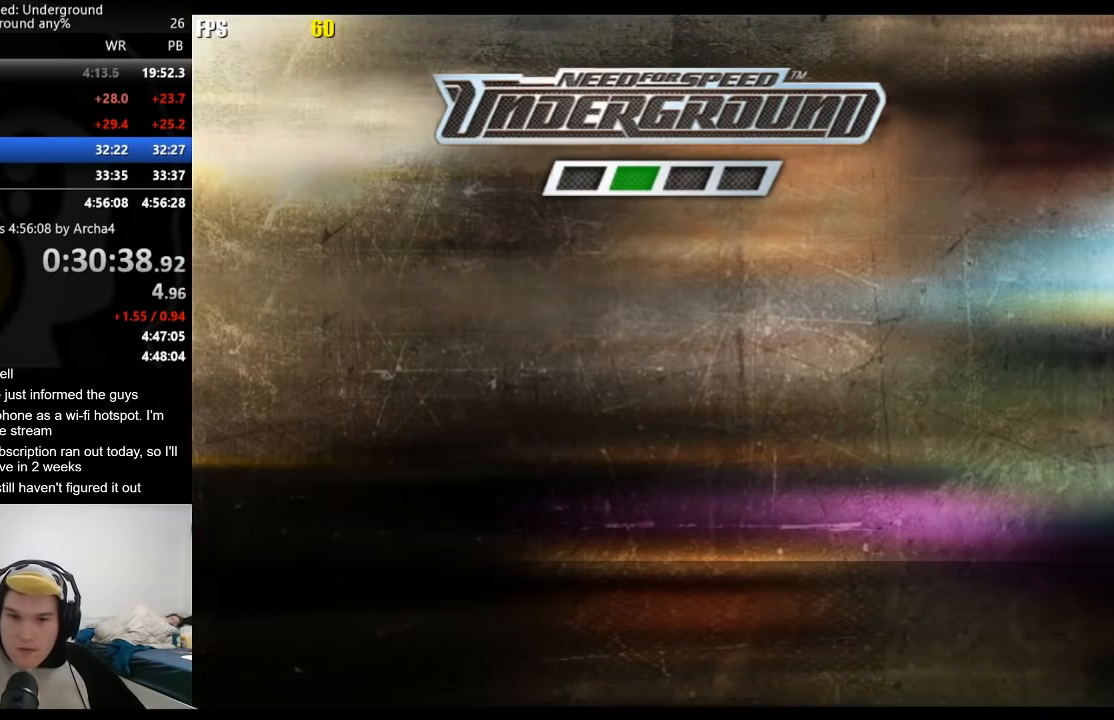
{"buttons": ["A"], "left_stick": "center", "right_stick": "center", "events": [[17, "A", "up"], [67, "A", "down"], [117, "A", "up"], [183, "A", "down"], [283, "A", "up"], [400, "A", "down"], [433, "A", "up"], [483, "A", "down"]]}
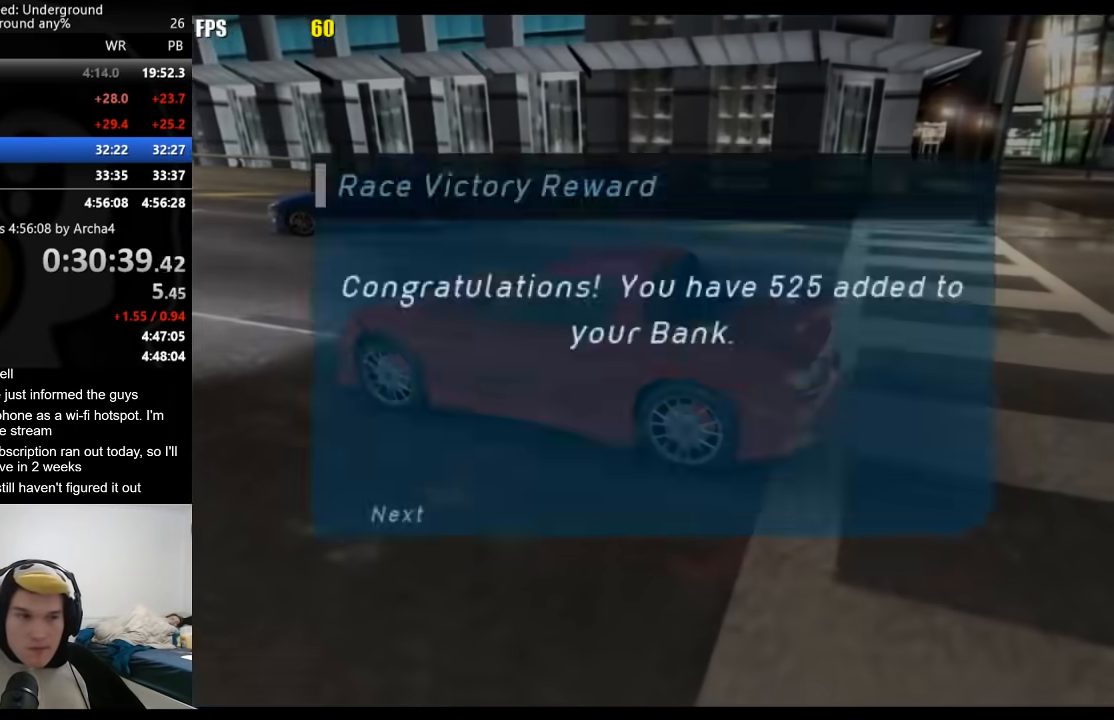
{"buttons": [], "left_stick": "center", "right_stick": "center", "events": [[17, "A", "up"], [67, "A", "down"], [117, "A", "up"], [167, "A", "down"], [200, "A", "up"], [267, "A", "down"], [283, "A", "up"]]}
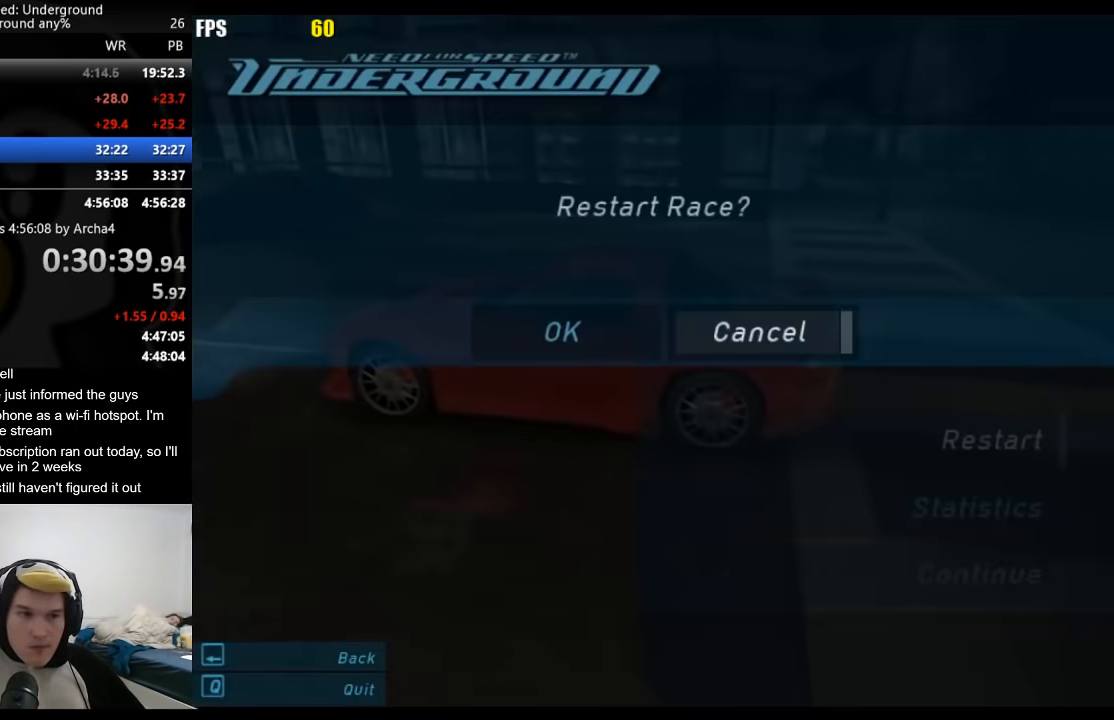
{"buttons": [], "left_stick": "center", "right_stick": "center", "events": [[50, "B", "down"], [133, "B", "up"], [167, "DPAD_UP", "down"], [267, "A", "down"], [283, "DPAD_UP", "up"], [350, "A", "up"], [367, "DPAD_LEFT", "down"], [367, "DPAD_UP", "down"], [400, "A", "down"], [467, "A", "up"], [467, "DPAD_LEFT", "up"], [467, "DPAD_UP", "up"]]}
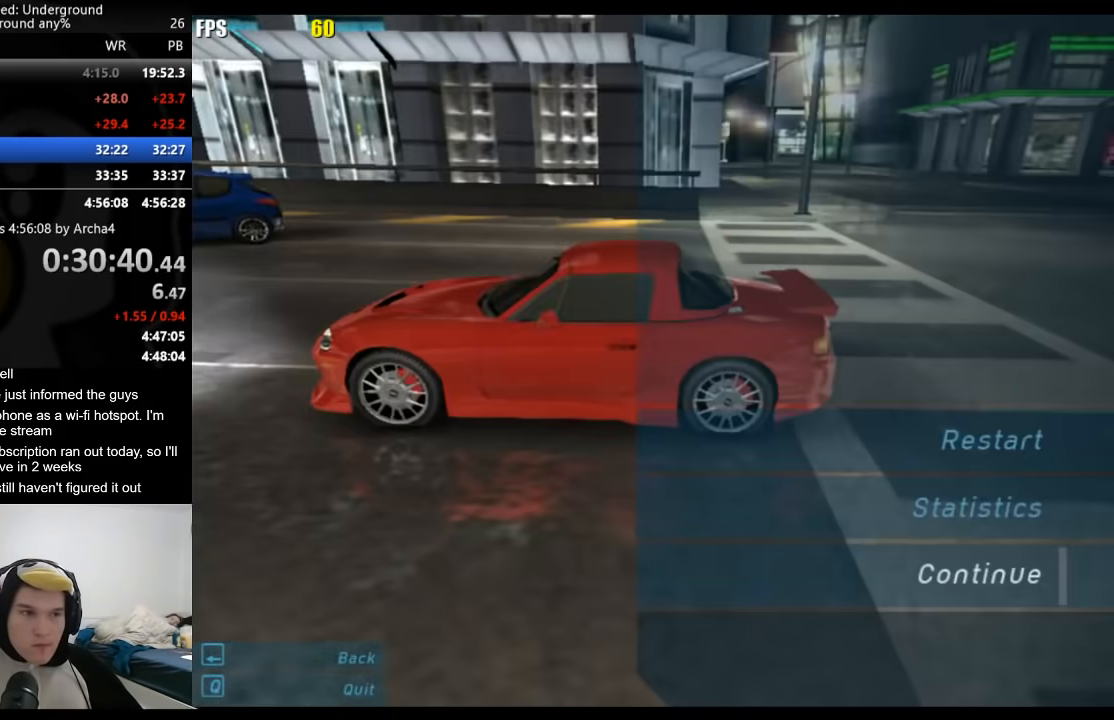
{"buttons": ["A"], "left_stick": "center", "right_stick": "center", "events": [[350, "A", "down"]]}
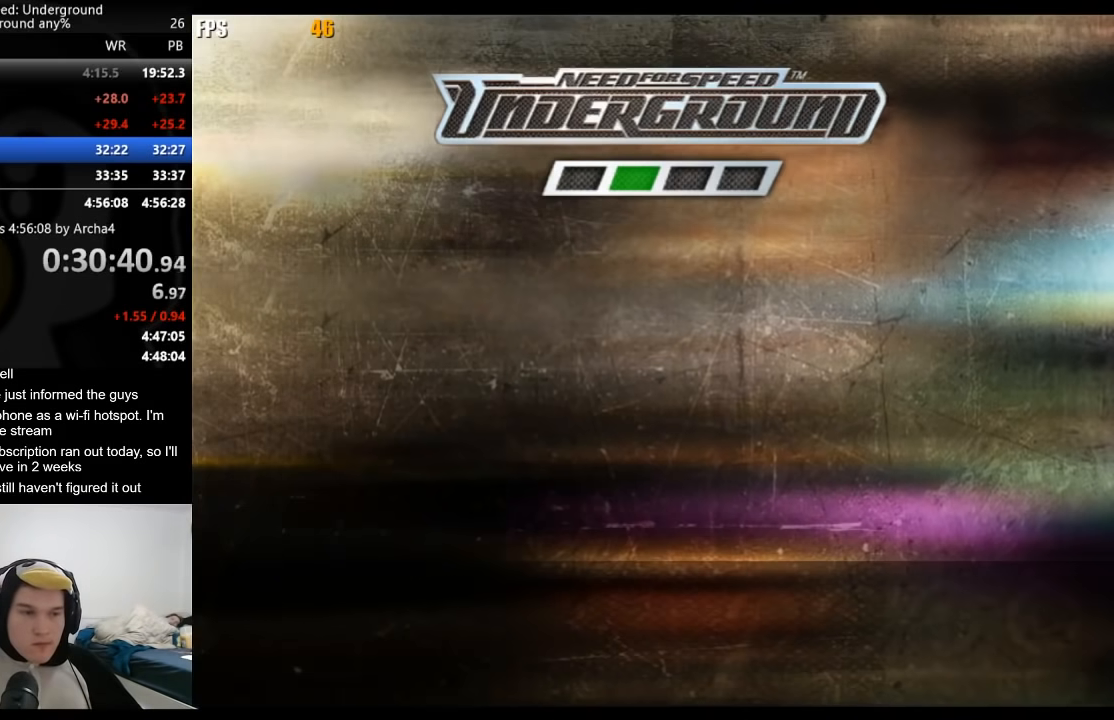
{"buttons": ["A"], "left_stick": "center", "right_stick": "center", "events": [[17, "A", "up"], [167, "A", "down"], [217, "A", "up"], [250, "A", "down"], [283, "A", "up"], [333, "A", "down"], [467, "A", "up"], [483, "A", "down"]]}
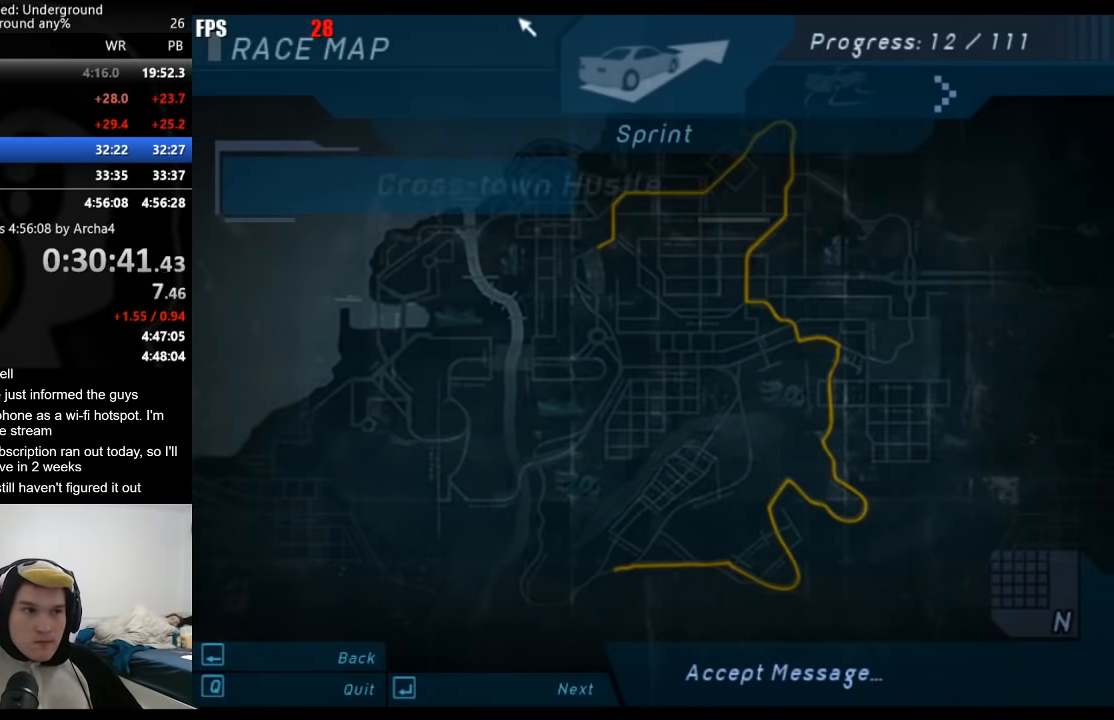
{"buttons": [], "left_stick": "center", "right_stick": "center", "events": [[83, "A", "up"], [133, "A", "down"], [183, "A", "up"], [217, "A", "down"], [283, "A", "up"], [300, "A", "down"], [350, "A", "up"], [417, "A", "down"], [450, "A", "up"]]}
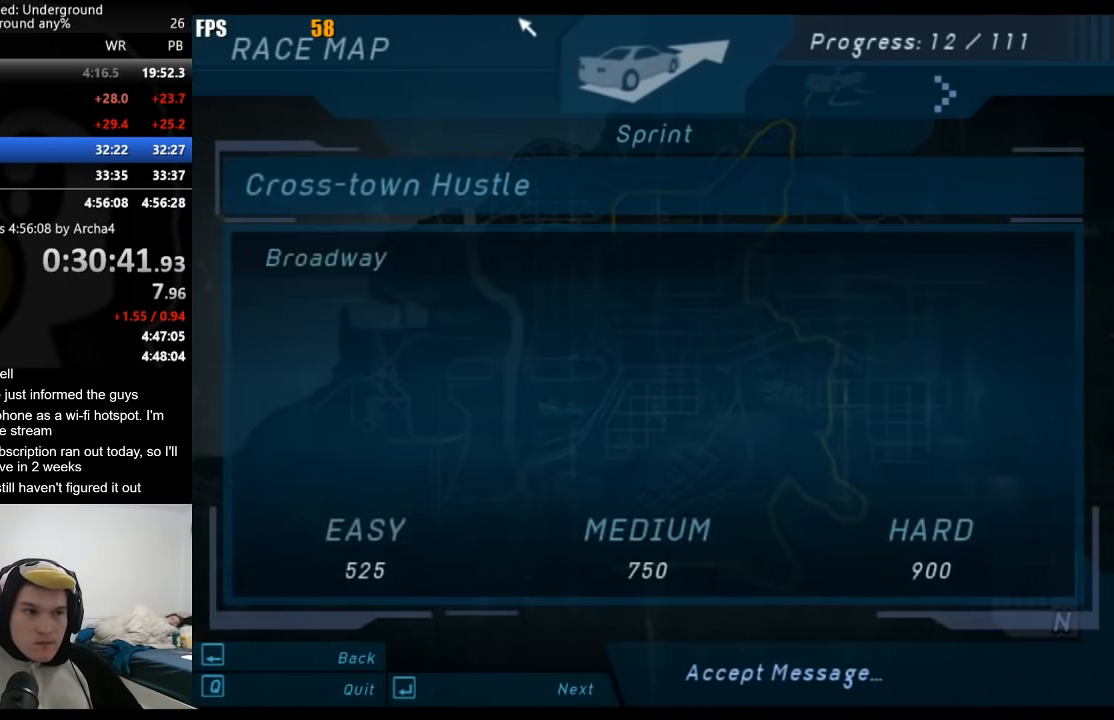
{"buttons": [], "left_stick": "center", "right_stick": "center", "events": [[17, "A", "down"], [67, "A", "up"], [117, "A", "down"], [167, "A", "up"]]}
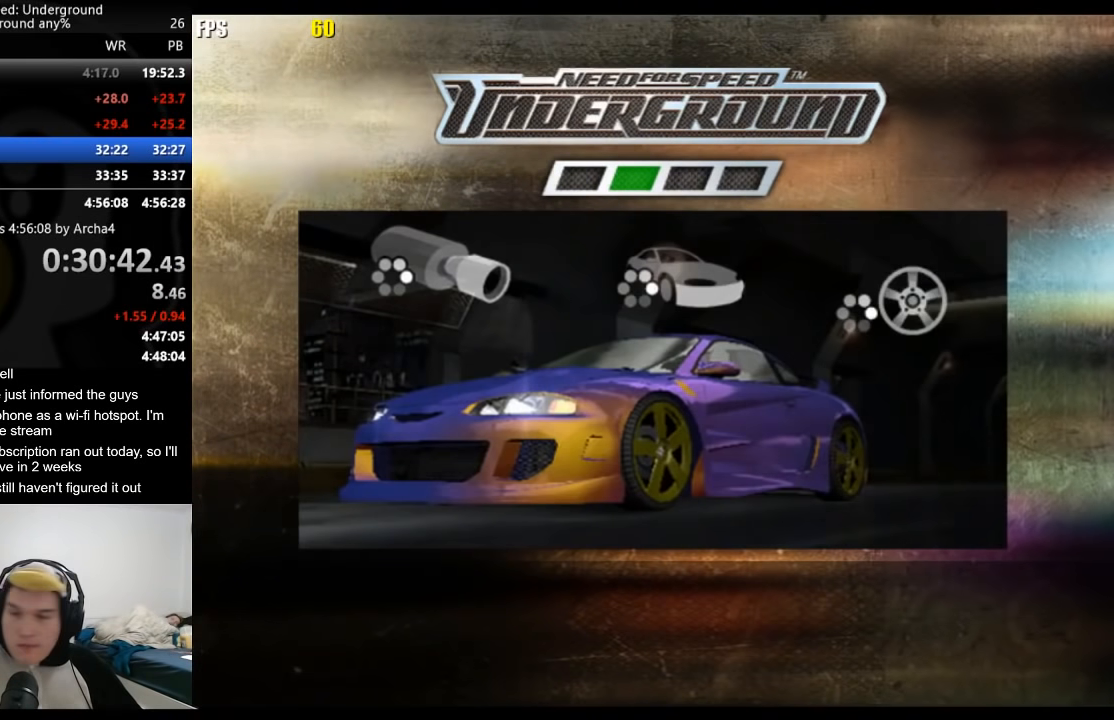
{"buttons": [], "left_stick": "center", "right_stick": "center", "events": []}
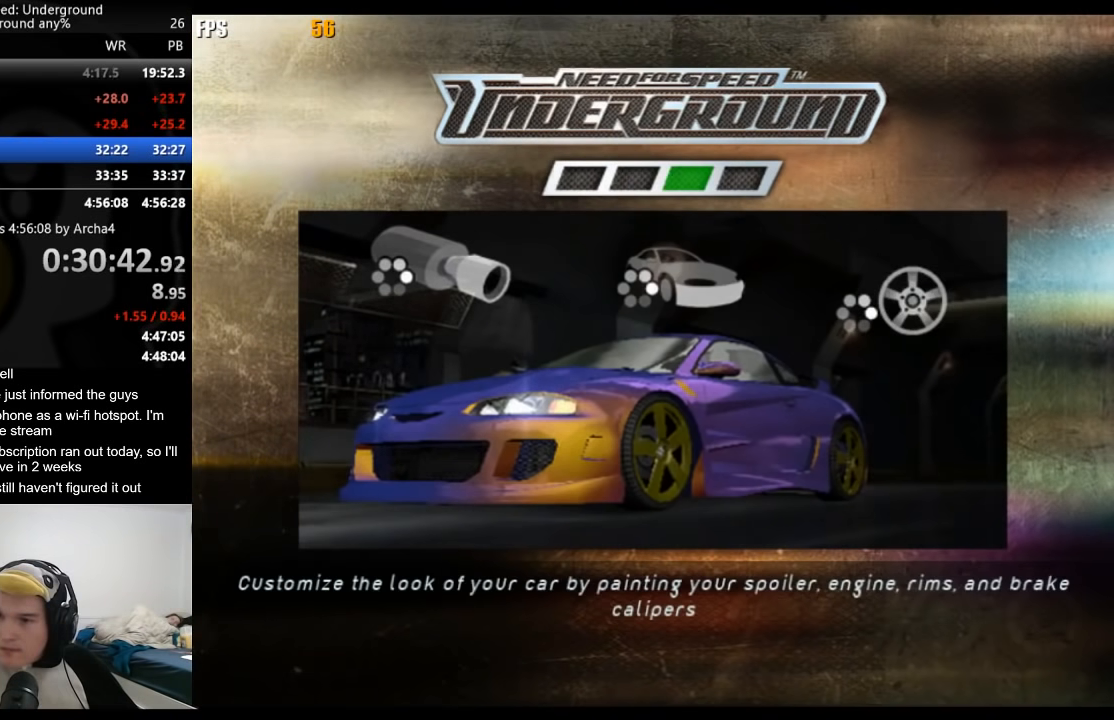
{"buttons": ["A", "R2"], "left_stick": "center", "right_stick": "center", "events": [[200, "R2", "down"], [383, "A", "down"]]}
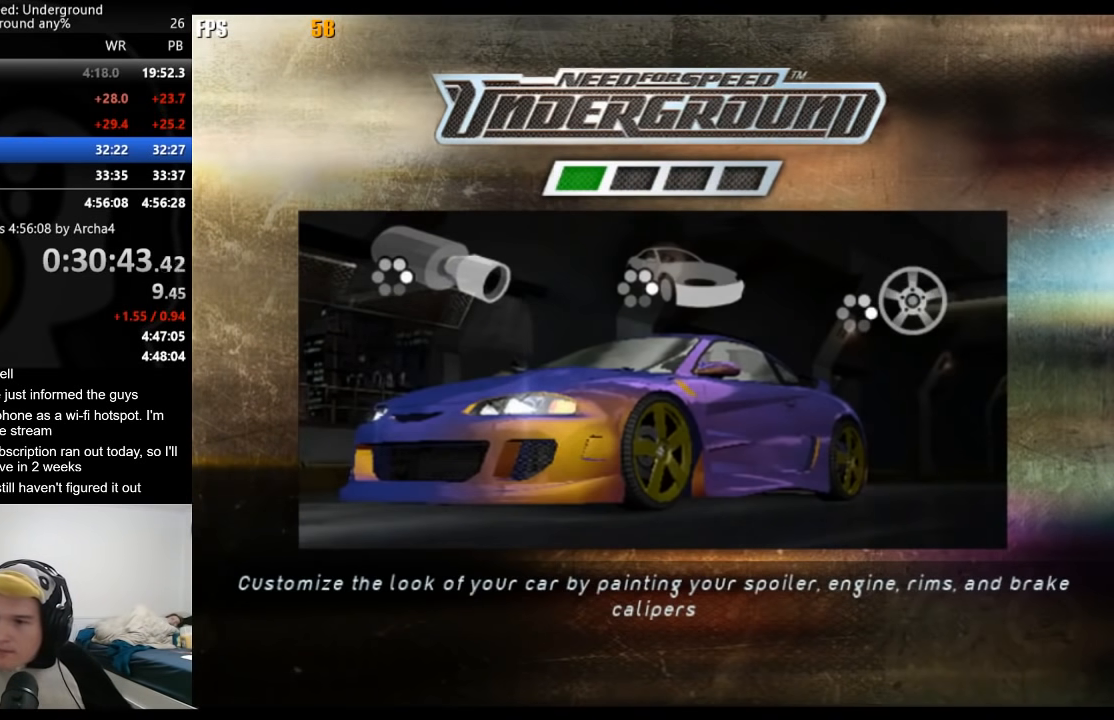
{"buttons": ["R2"], "left_stick": "center", "right_stick": "center", "events": [[50, "A", "up"], [150, "A", "down"], [233, "A", "up"], [300, "A", "down"], [433, "A", "up"]]}
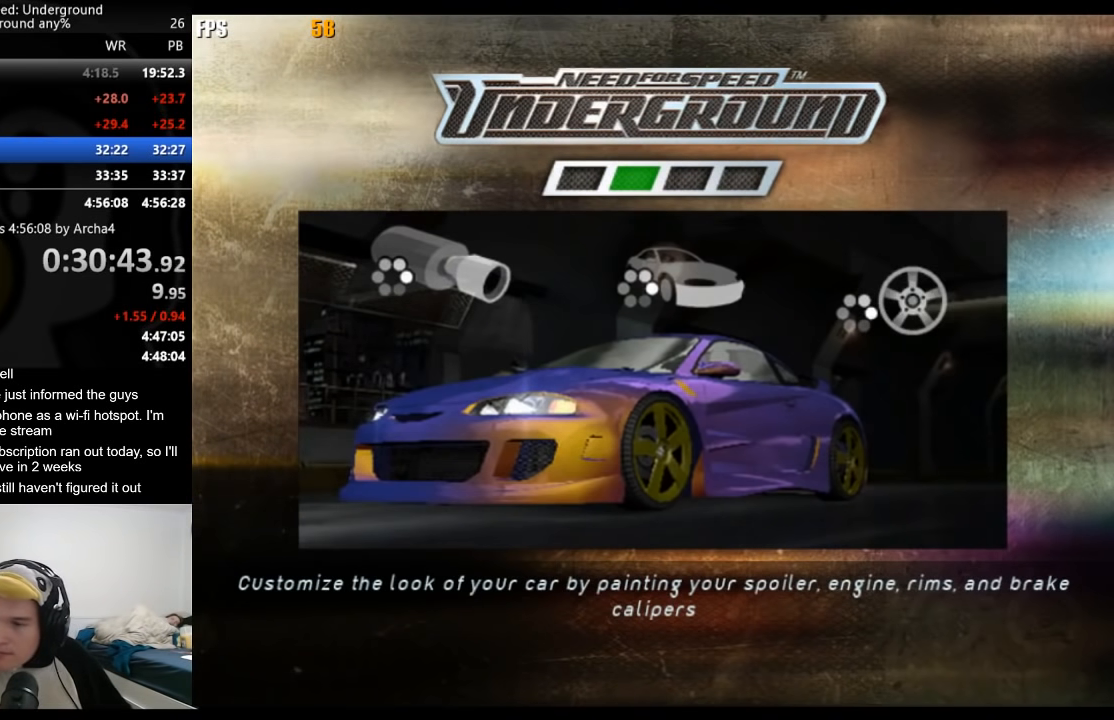
{"buttons": ["A", "R2"], "left_stick": "center", "right_stick": "center", "events": [[67, "A", "down"], [150, "A", "up"], [267, "A", "down"], [383, "A", "up"], [483, "A", "down"]]}
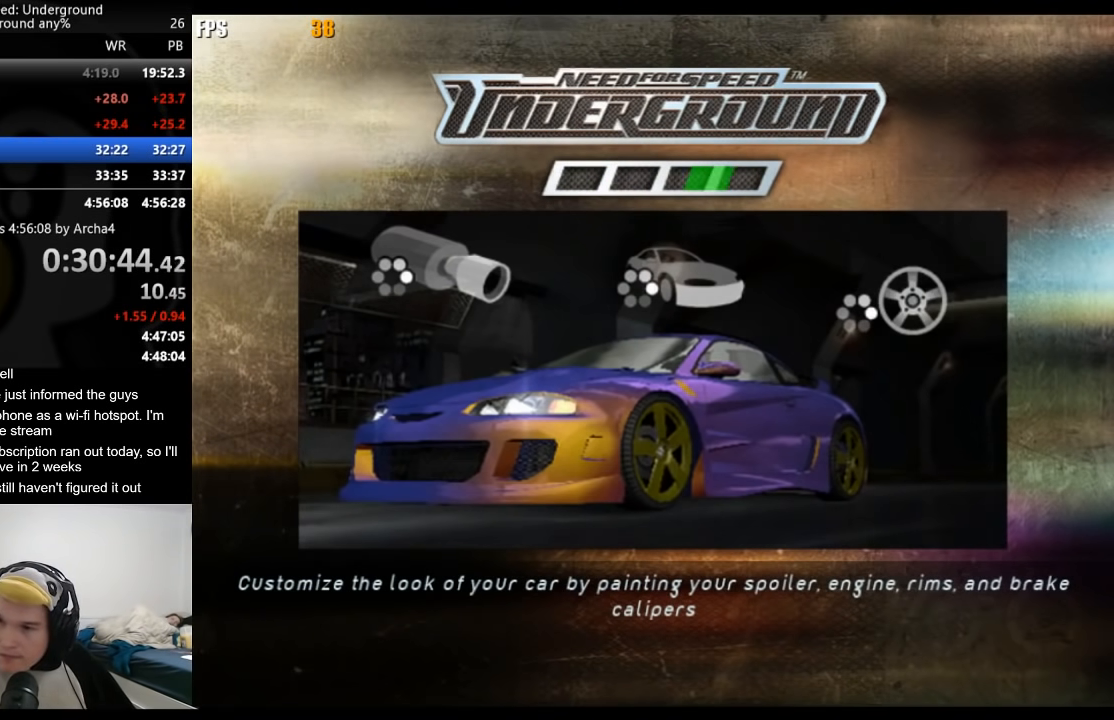
{"buttons": ["A", "R2"], "left_stick": "center", "right_stick": "center", "events": [[50, "A", "up"], [150, "A", "down"], [233, "A", "up"], [317, "A", "down"], [400, "A", "up"], [483, "A", "down"]]}
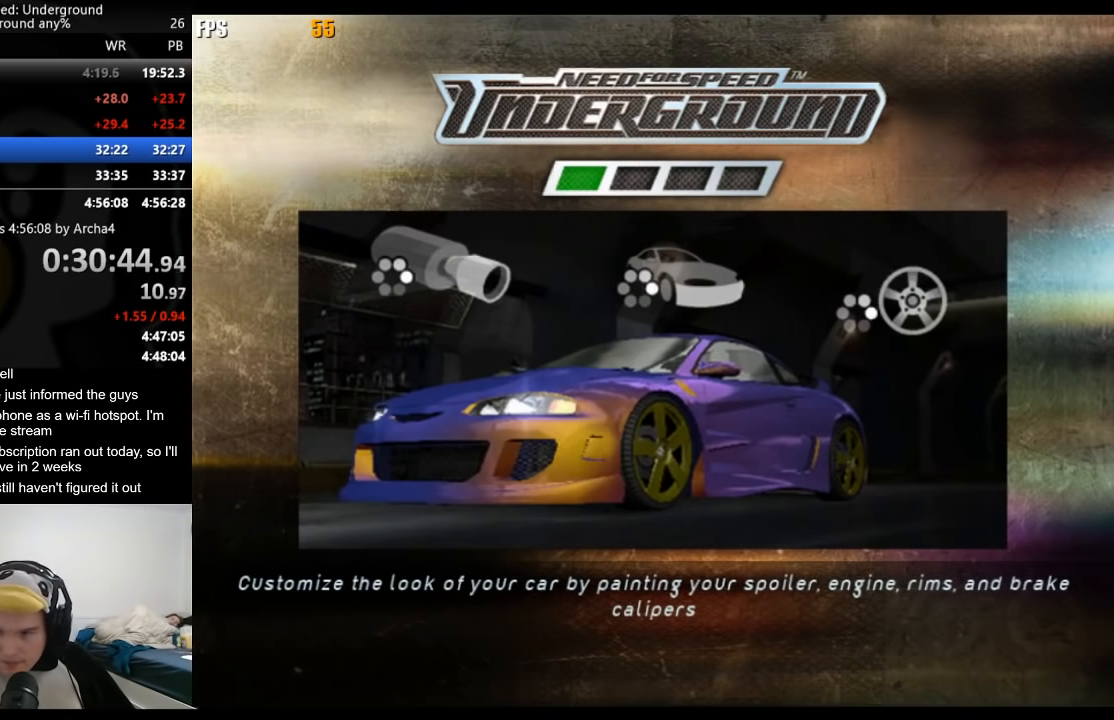
{"buttons": ["A", "R2"], "left_stick": "center", "right_stick": "center", "events": [[50, "A", "up"], [133, "A", "down"], [217, "A", "up"], [300, "A", "down"], [383, "A", "up"], [500, "A", "down"]]}
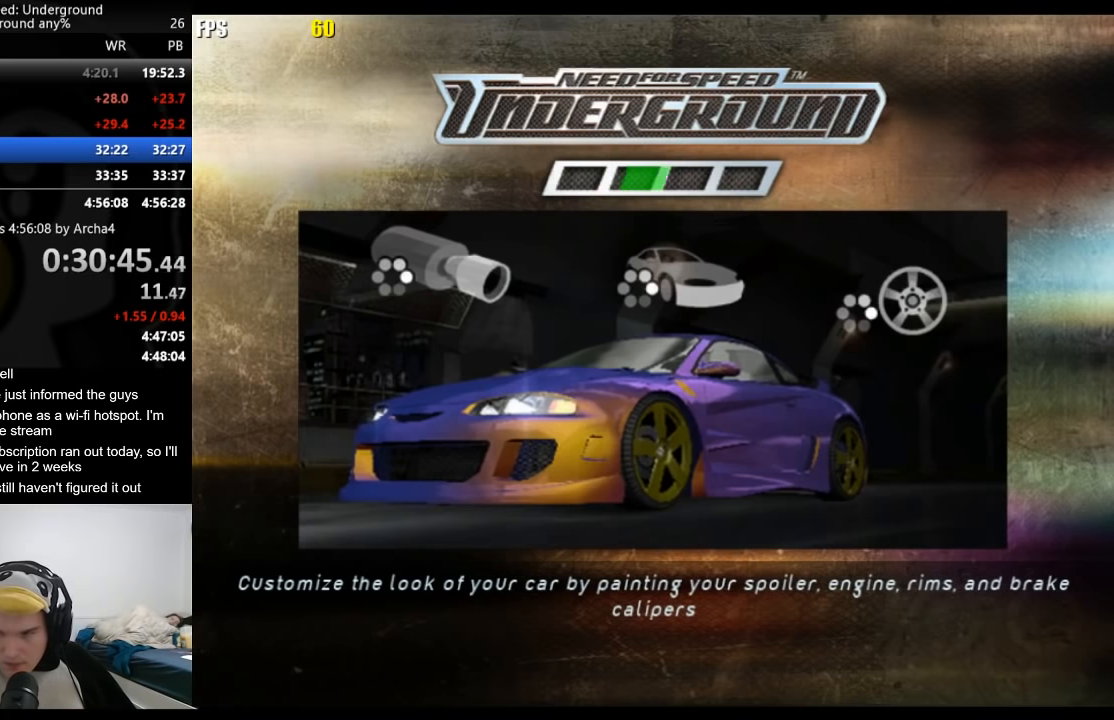
{"buttons": ["R2"], "left_stick": "center", "right_stick": "center", "events": [[50, "A", "up"], [183, "A", "down"], [267, "A", "up"], [383, "A", "down"], [467, "A", "up"]]}
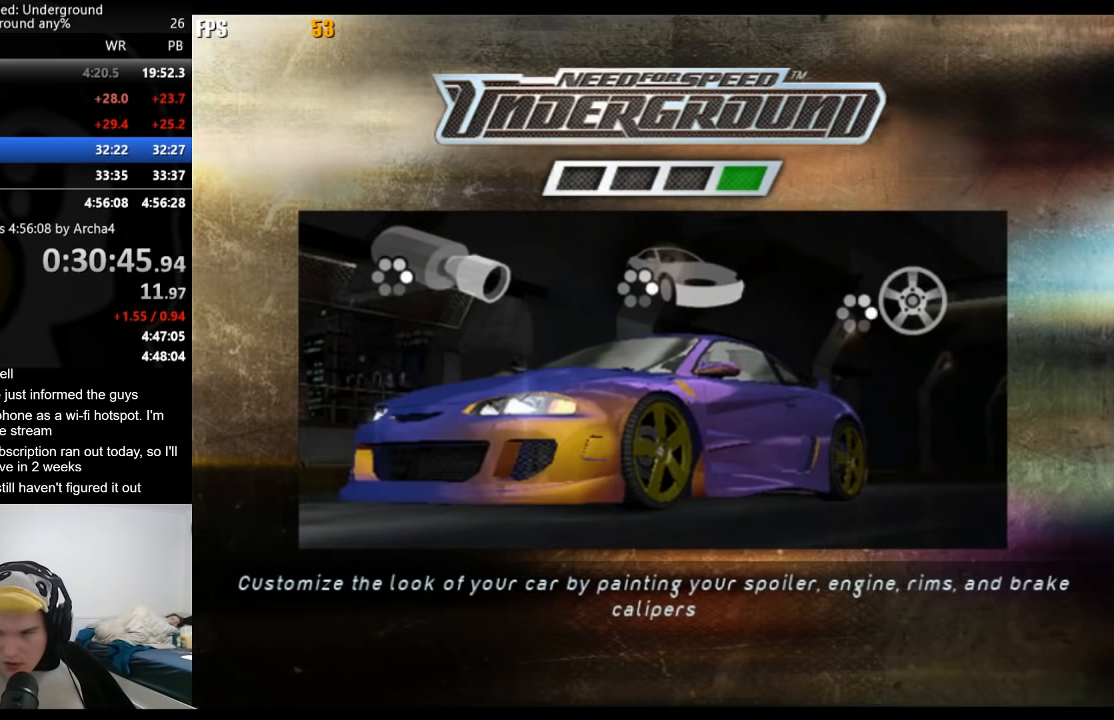
{"buttons": ["R2"], "left_stick": "center", "right_stick": "center", "events": [[50, "A", "down"], [117, "A", "up"], [200, "A", "down"], [283, "A", "up"], [367, "A", "down"], [467, "A", "up"]]}
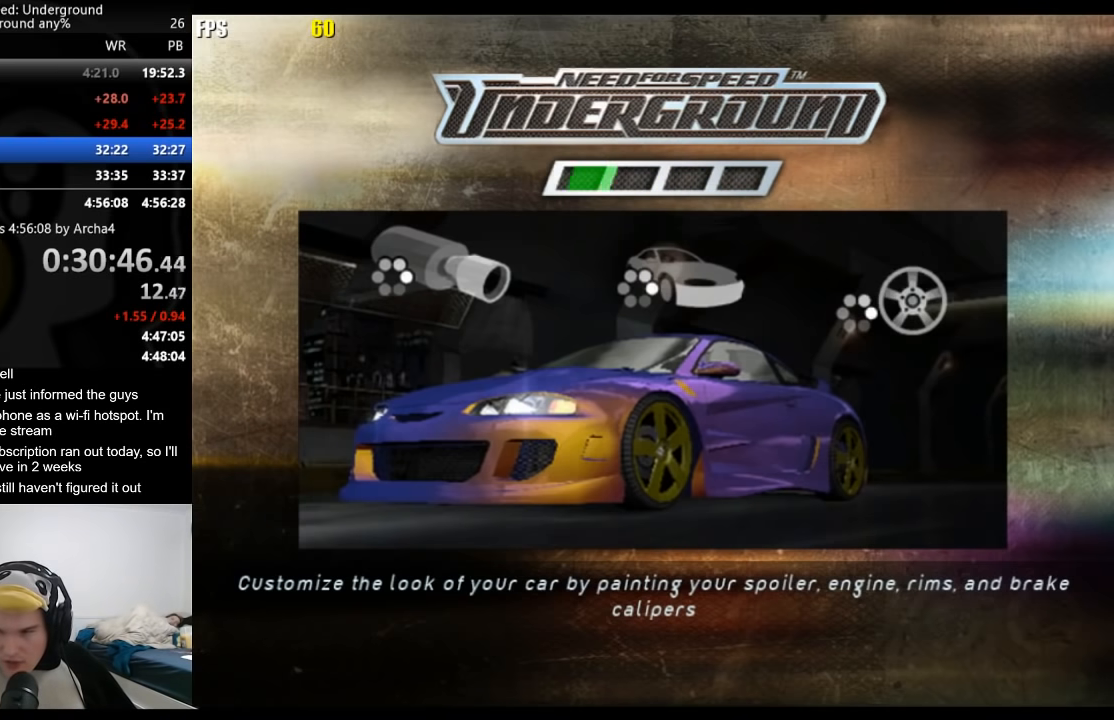
{"buttons": ["R2"], "left_stick": "center", "right_stick": "center", "events": [[33, "A", "down"], [100, "A", "up"], [183, "A", "down"], [267, "A", "up"], [350, "A", "down"], [417, "A", "up"]]}
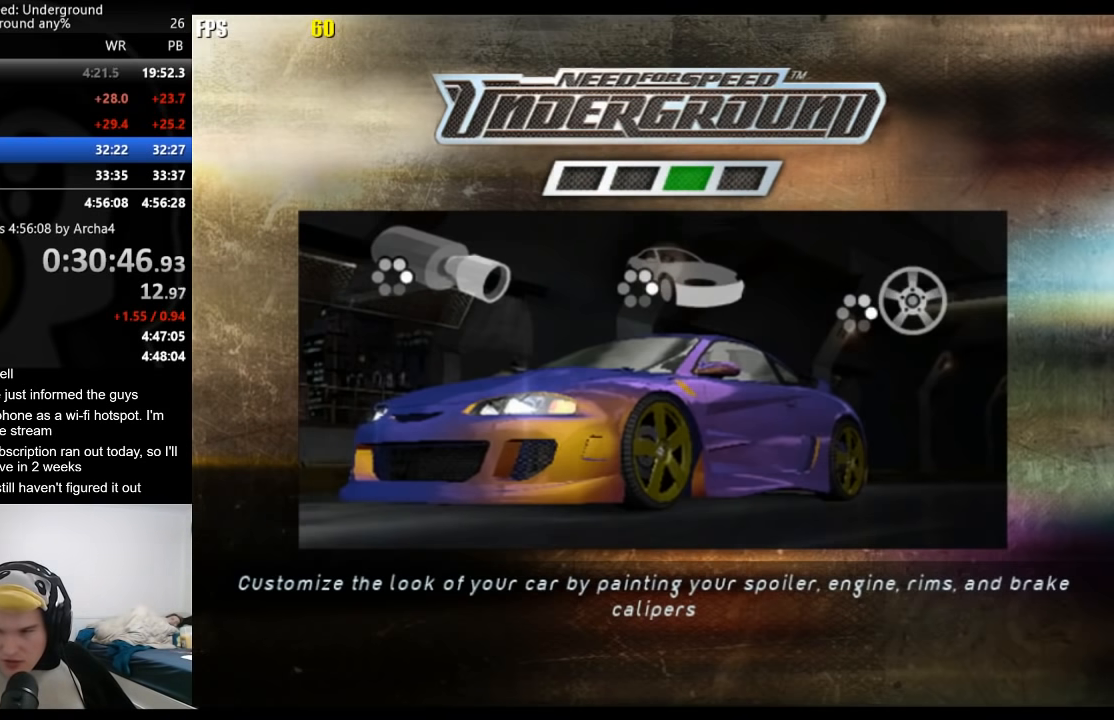
{"buttons": ["A", "R2"], "left_stick": "center", "right_stick": "center", "events": [[33, "A", "down"], [83, "A", "up"], [183, "A", "down"], [250, "A", "up"], [367, "A", "down"], [417, "A", "up"], [500, "A", "down"]]}
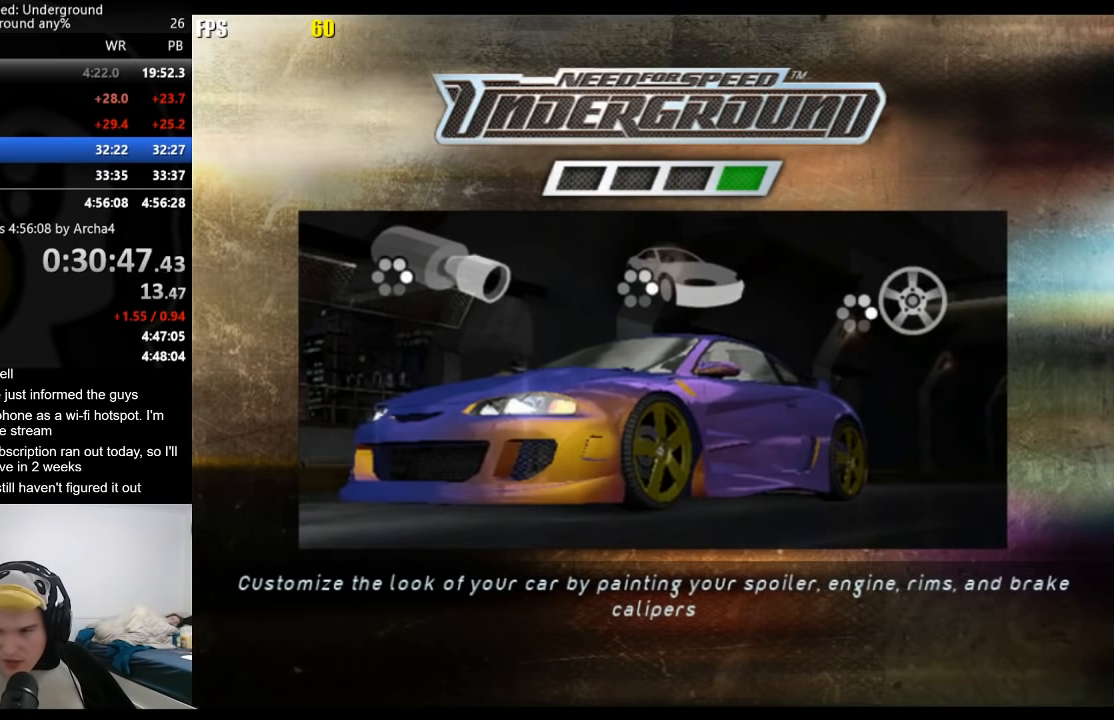
{"buttons": ["A", "R2"], "left_stick": "center", "right_stick": "center", "events": [[67, "A", "up"], [150, "A", "down"], [233, "A", "up"], [317, "A", "down"], [400, "A", "up"], [483, "A", "down"]]}
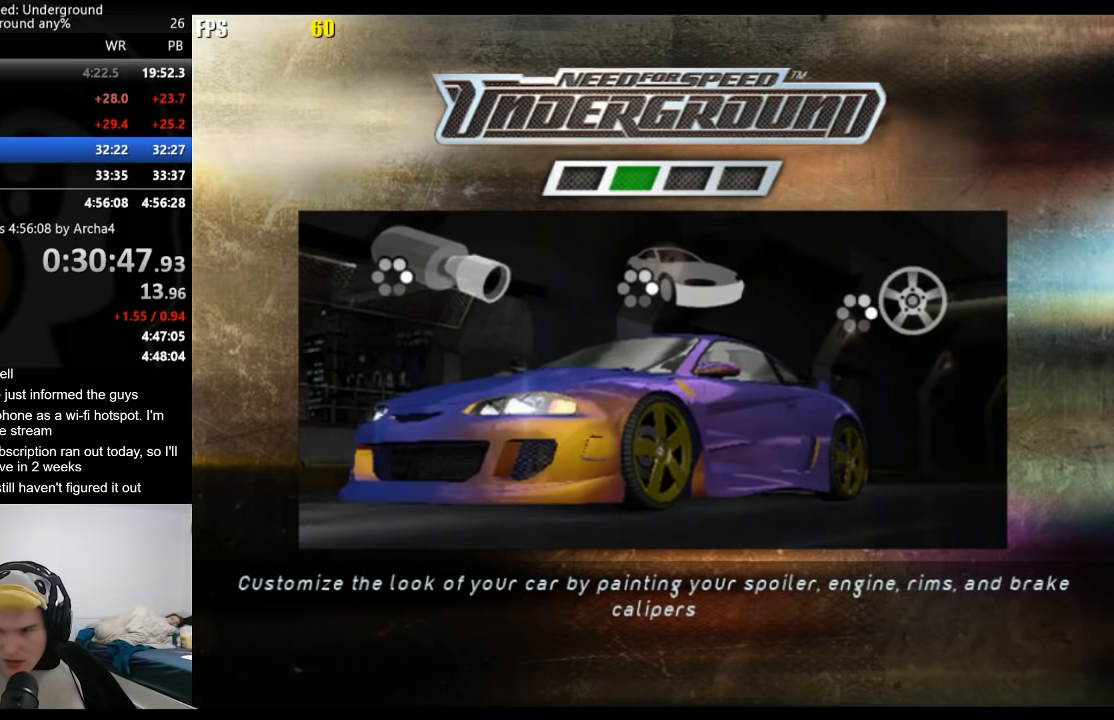
{"buttons": ["A", "R2"], "left_stick": "center", "right_stick": "center", "events": [[50, "A", "up"], [317, "A", "down"], [383, "A", "up"], [483, "A", "down"]]}